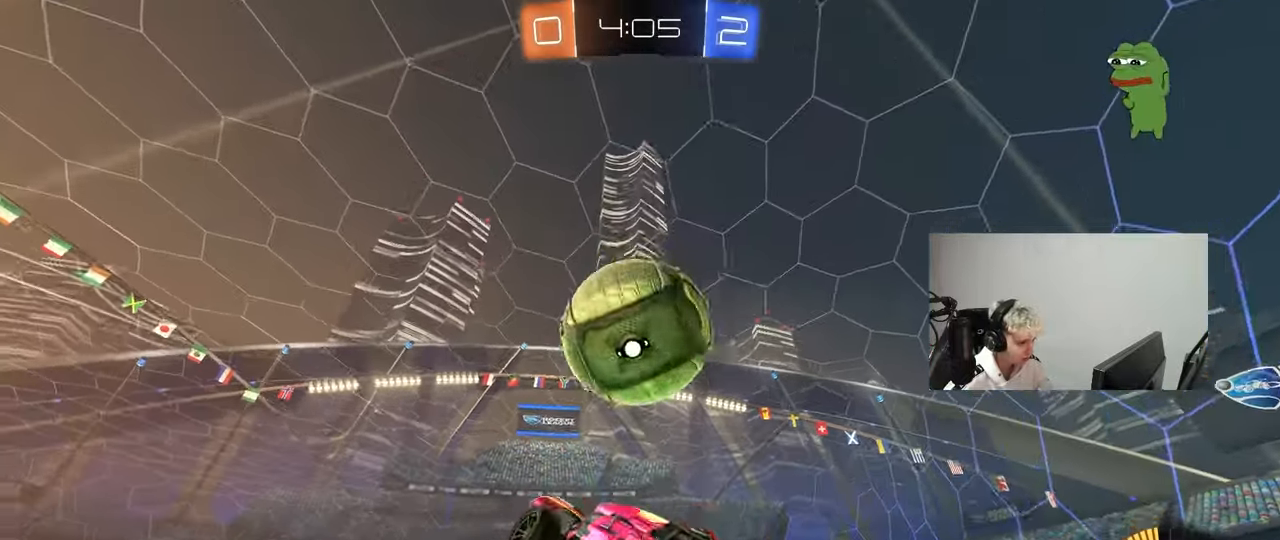
Gameplay with keyboard and mouse; each line is a JSON object with the keys and mouse buttons held at the frame after it. "events" lists presses ("down") and releases ("up") of "1", "2", "3", "4", "5", "a", "alt", "c", "caps_lock", "ctrl", "d", "e", "f", "g", "q", "r", "s", "shift", "space", "t", "tab", "v", "w", "x", "z", "mouse_left", "mouse_wheel" and "mouse_right" between this image and that frame as [ms after this image, input, new state], when the widget could be followed in between. "mouse_left", "mouse_wheel", "mouse_right" = the "left", "wheel", "right" buttons of the "mouse" list. No other keys are recorded. "wheel" means that the mouse wheel is clicked or scrolled. "mouse_move" is the direction in which the mouse moves at that frame (one of eight, or "still"), when it could be read.
{"keys": ["d", "s"], "mouse": ["left"], "mouse_move": "still", "events": [[17, "s", "down"], [67, "s", "up"], [67, "shift", "down"], [333, "s", "down"], [333, "shift", "up"], [483, "mouse_left", "down"]]}
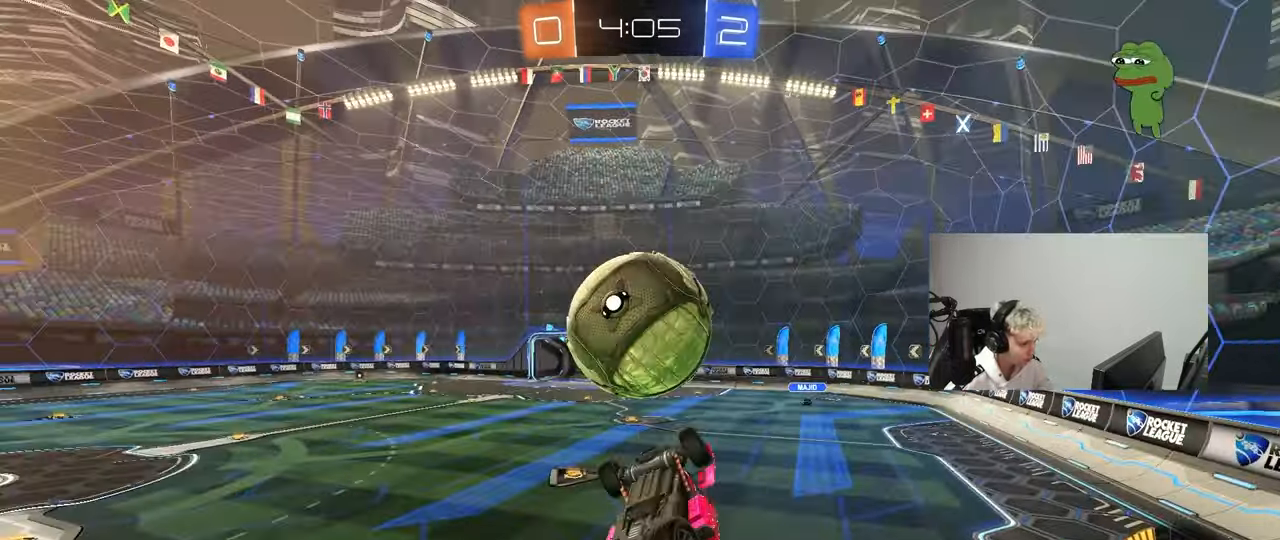
{"keys": ["s", "shift"], "mouse": ["left"], "mouse_move": "still", "events": [[33, "shift", "down"], [167, "s", "up"], [267, "w", "down"], [450, "w", "up"], [500, "d", "up"], [500, "s", "down"]]}
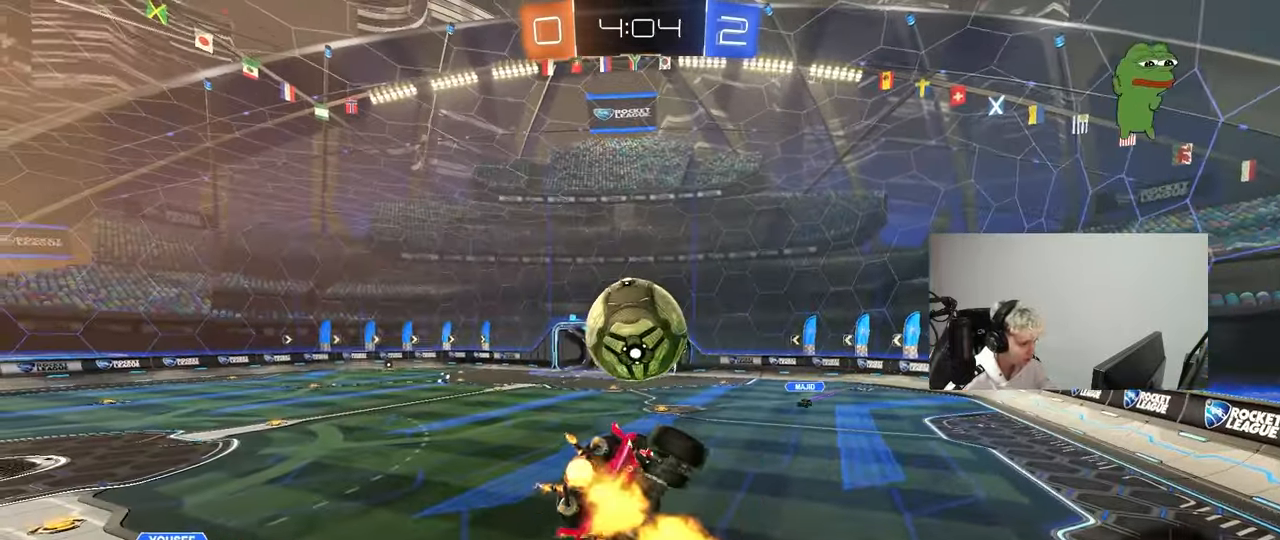
{"keys": [], "mouse": ["left"], "mouse_move": "still", "events": [[50, "a", "down"], [50, "shift", "up"], [133, "a", "up"], [183, "d", "down"], [183, "s", "up"], [283, "d", "up"], [333, "a", "down"], [367, "a", "up"], [367, "w", "down"], [467, "w", "up"]]}
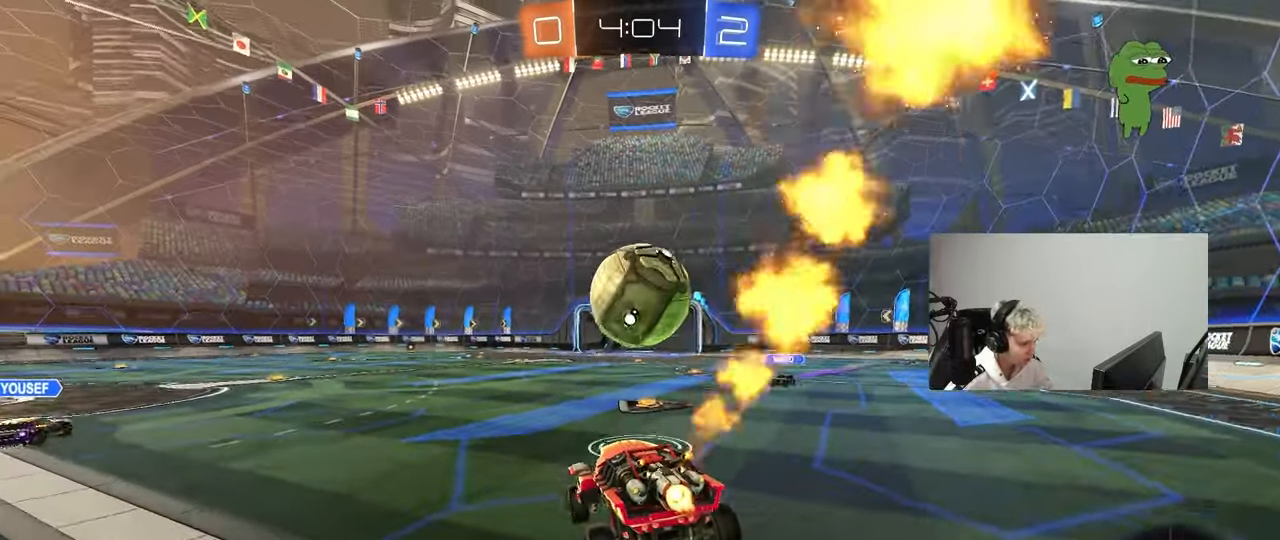
{"keys": ["d", "shift"], "mouse": ["left", "right"], "mouse_move": "still", "events": [[17, "a", "down"], [50, "w", "down"], [150, "mouse_right", "down"], [200, "a", "up"], [200, "w", "up"], [250, "d", "down"], [300, "shift", "down"]]}
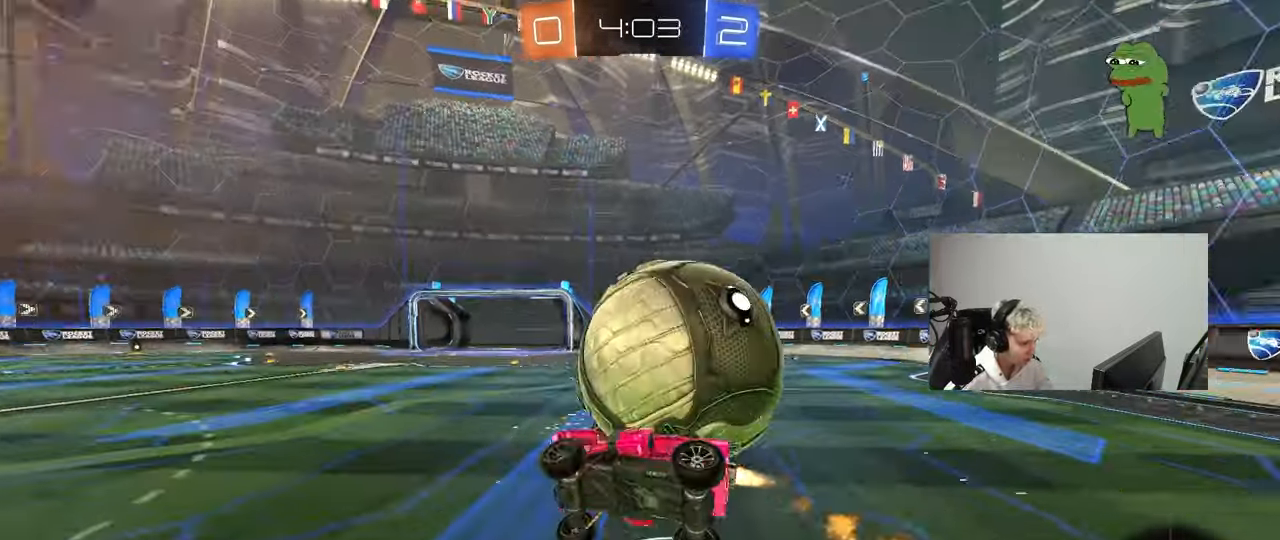
{"keys": ["d", "shift", "w"], "mouse": [], "mouse_move": "still", "events": [[33, "mouse_left", "up"], [67, "mouse_right", "up"], [500, "w", "down"]]}
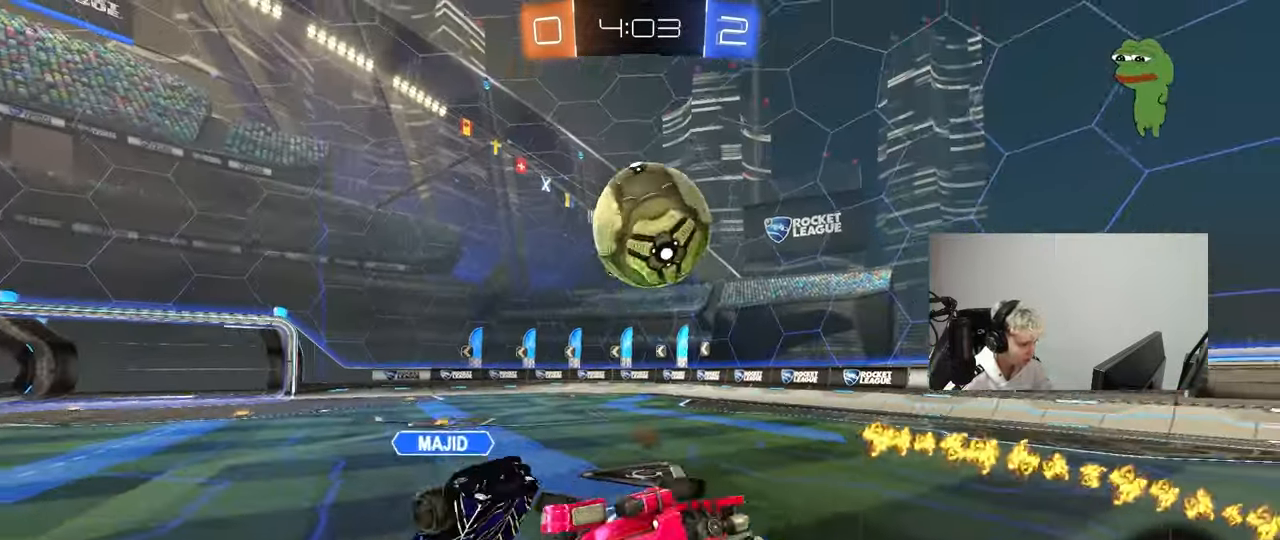
{"keys": ["d", "w"], "mouse": [], "mouse_move": "right", "events": [[133, "shift", "up"]]}
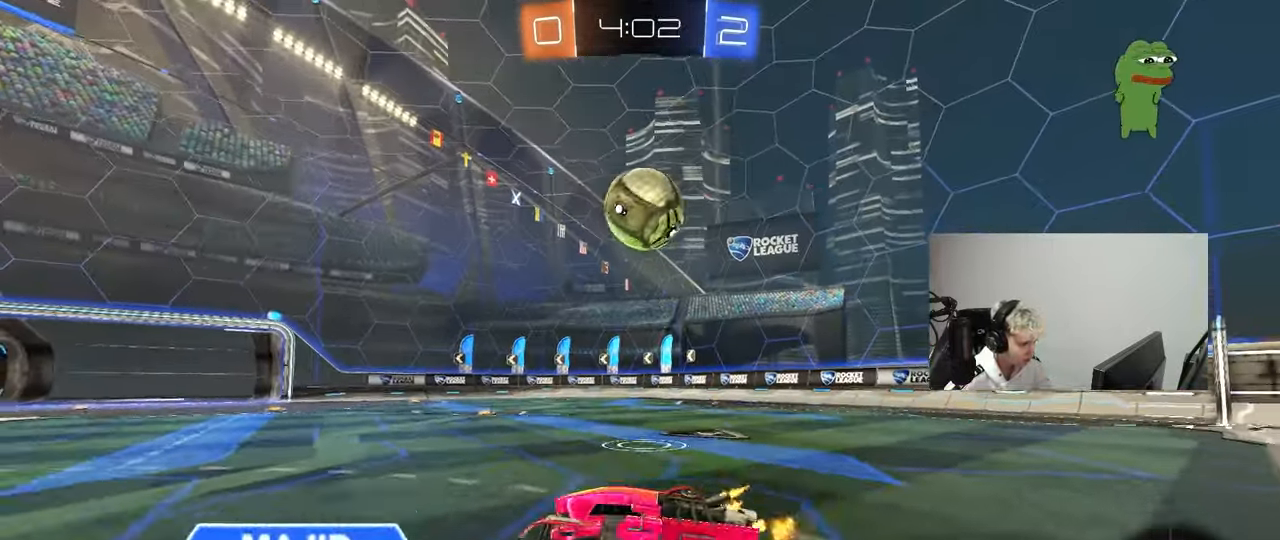
{"keys": ["w"], "mouse": ["left"], "mouse_move": "still", "events": [[100, "mouse_left", "down"], [483, "d", "up"]]}
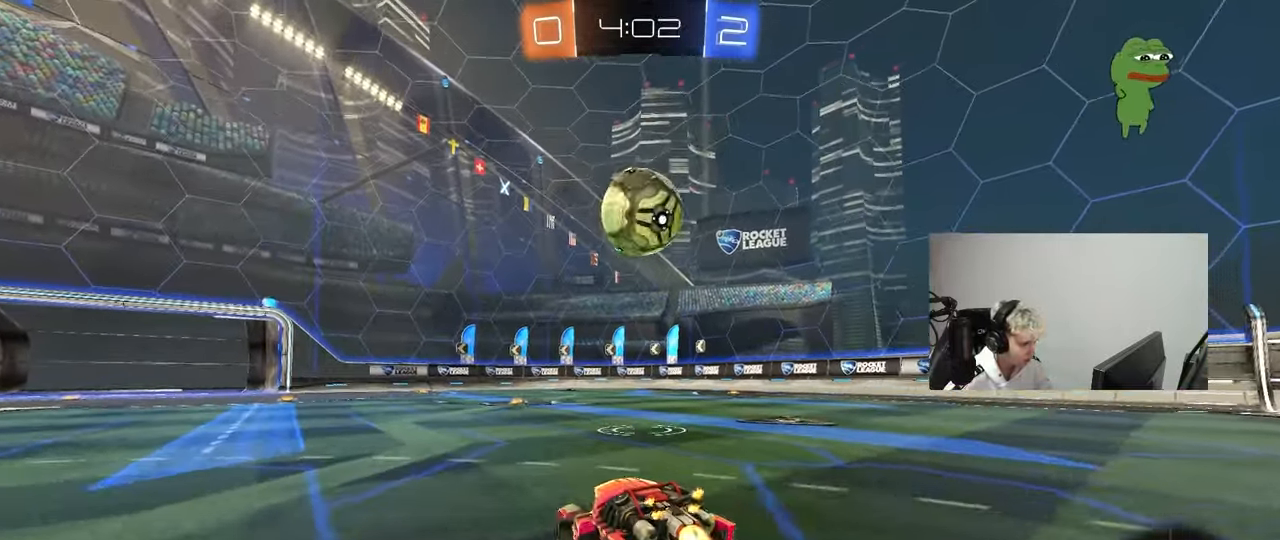
{"keys": [], "mouse": [], "mouse_move": "still", "events": [[33, "mouse_left", "up"], [67, "d", "down"], [167, "d", "up"], [217, "a", "down"], [267, "w", "up"], [317, "a", "up"]]}
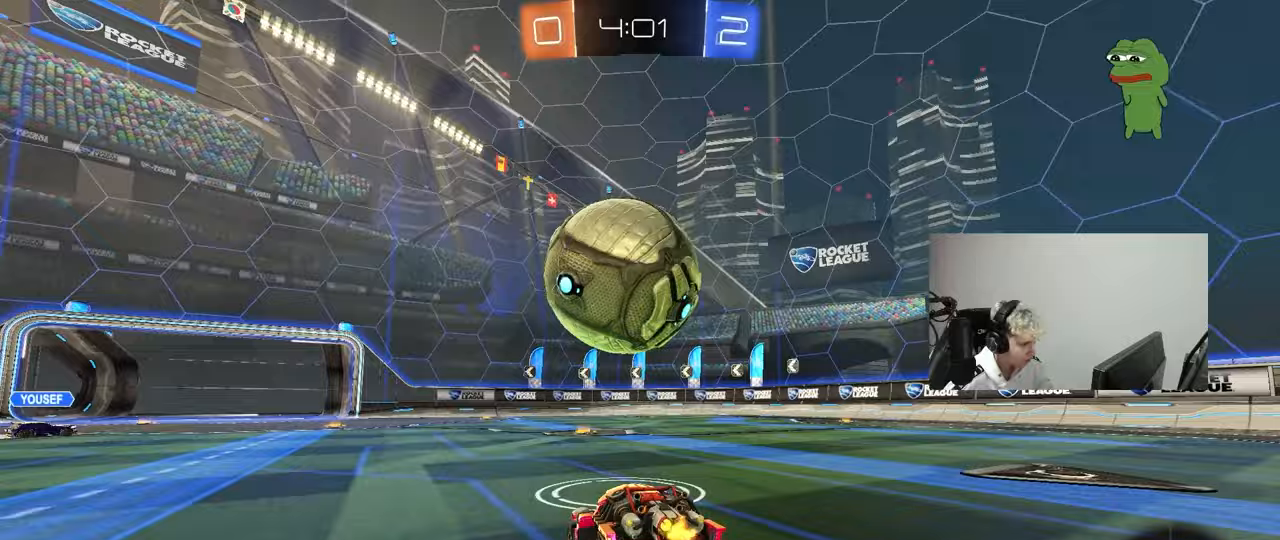
{"keys": ["a", "shift", "space", "w"], "mouse": ["left", "right"], "mouse_move": "still", "events": [[50, "a", "down"], [50, "w", "down"], [83, "a", "up"], [133, "mouse_left", "down"], [183, "d", "down"], [233, "mouse_right", "down"], [233, "w", "up"], [283, "a", "down"], [283, "d", "up"], [283, "shift", "down"], [283, "w", "down"], [367, "mouse_right", "up"], [417, "mouse_right", "down"], [417, "space", "down"]]}
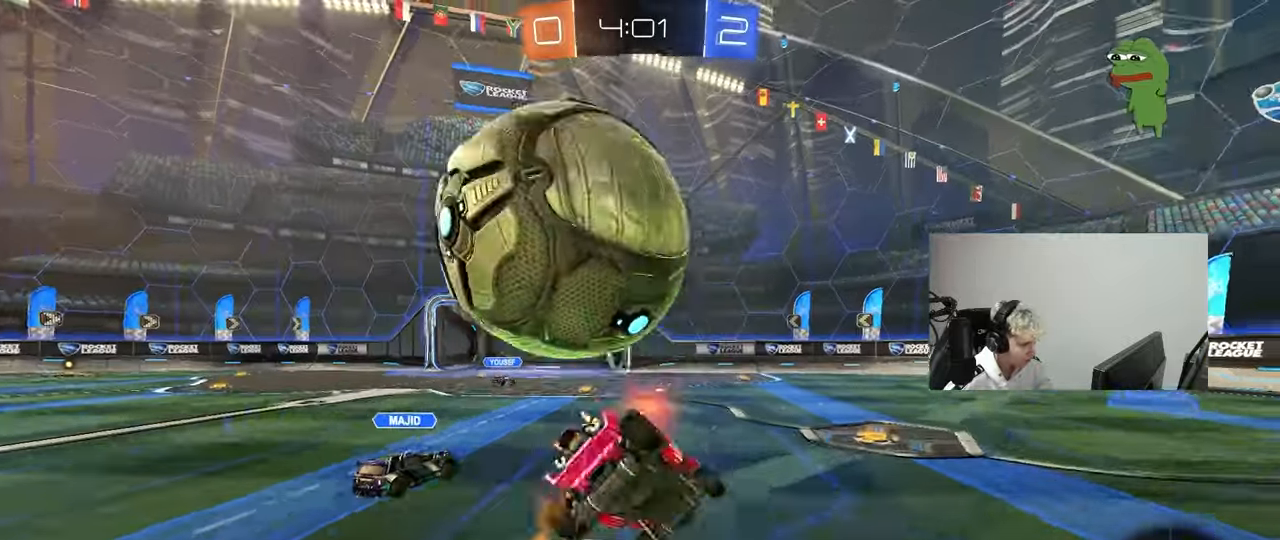
{"keys": ["a", "shift"], "mouse": [], "mouse_move": "still", "events": [[17, "s", "down"], [17, "w", "up"], [67, "mouse_left", "up"], [67, "mouse_right", "up"], [100, "space", "up"], [300, "s", "up"]]}
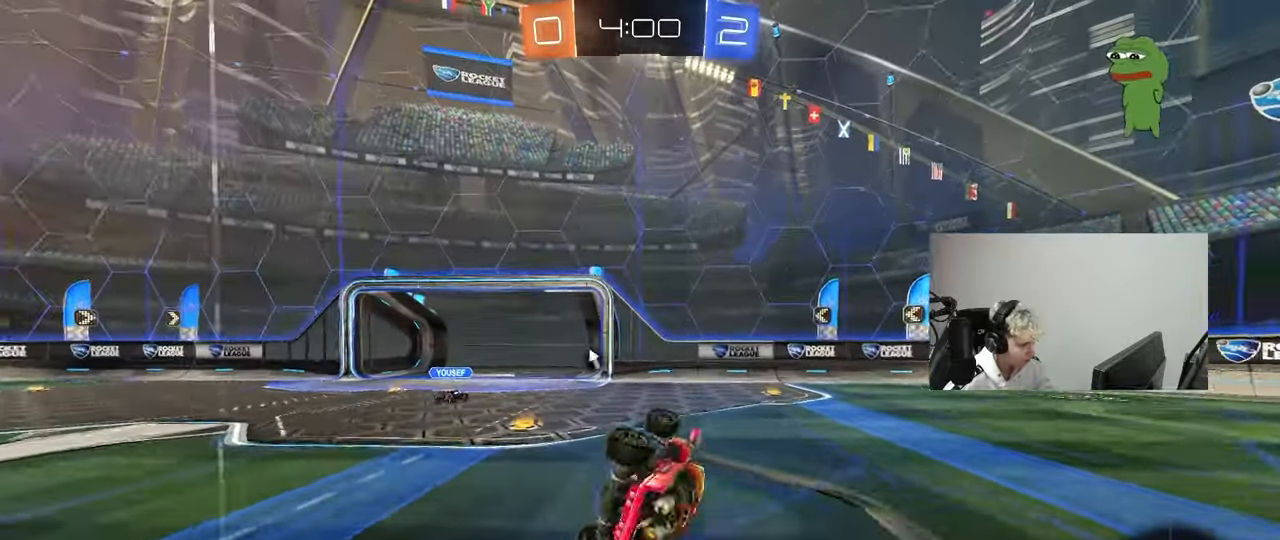
{"keys": ["a", "w"], "mouse": [], "mouse_move": "still", "events": [[33, "s", "down"], [167, "shift", "up"], [167, "space", "down"], [217, "a", "up"], [217, "s", "up"], [350, "space", "up"], [450, "a", "down"], [450, "w", "down"]]}
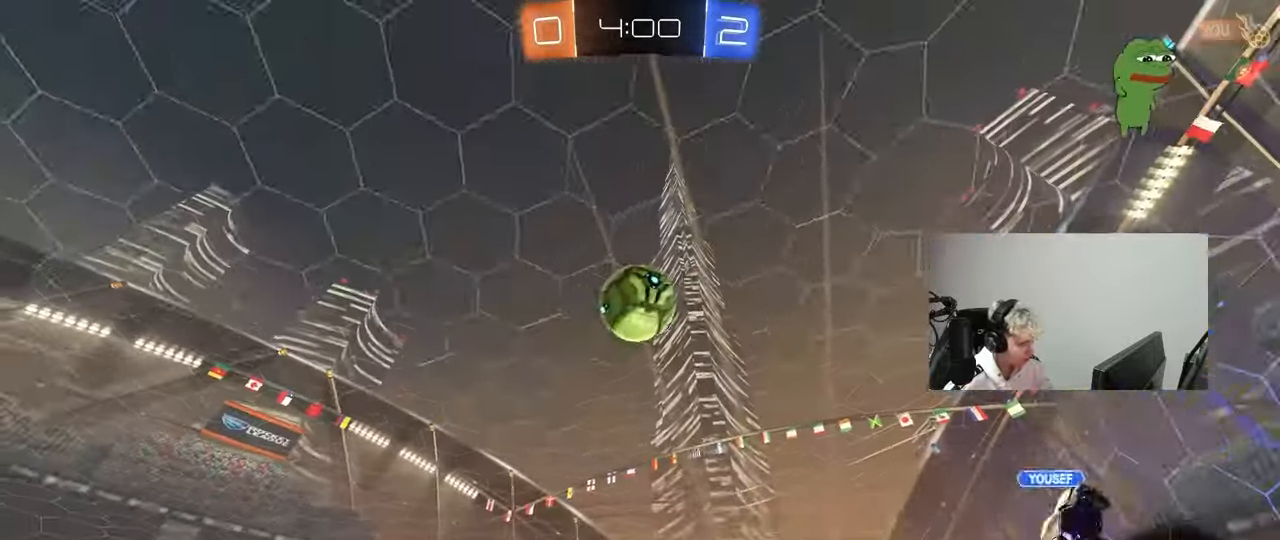
{"keys": ["w"], "mouse": ["right"], "mouse_move": "still", "events": [[417, "a", "up"], [467, "mouse_right", "down"]]}
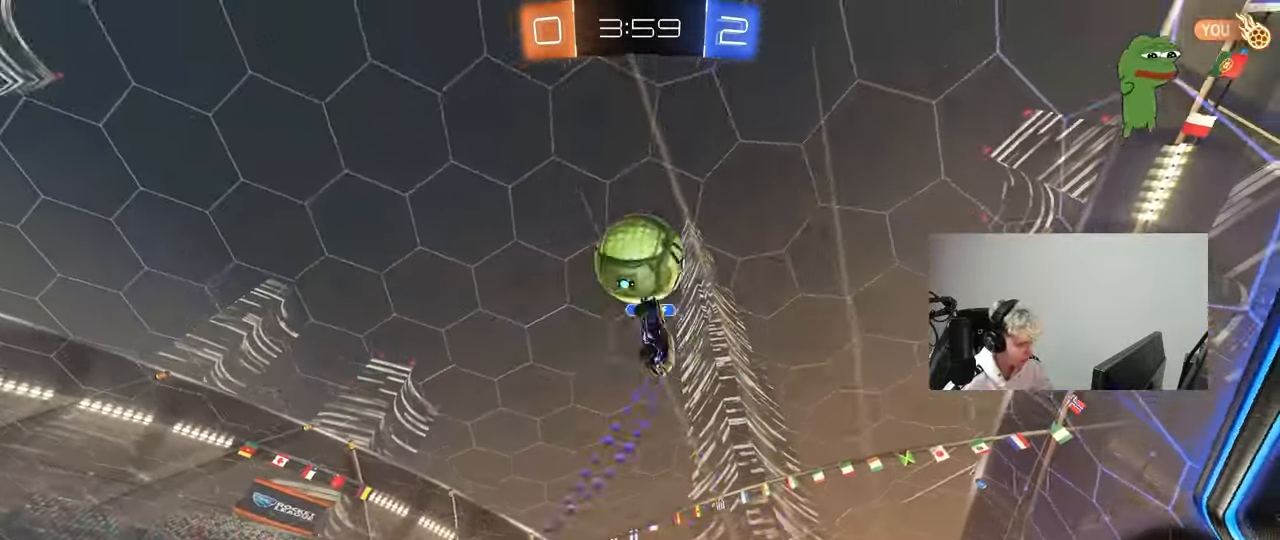
{"keys": ["a", "s", "shift"], "mouse": [], "mouse_move": "still", "events": [[67, "a", "down"], [67, "mouse_right", "up"], [67, "shift", "down"], [100, "mouse_right", "down"], [150, "s", "down"], [150, "w", "up"], [300, "mouse_right", "up"]]}
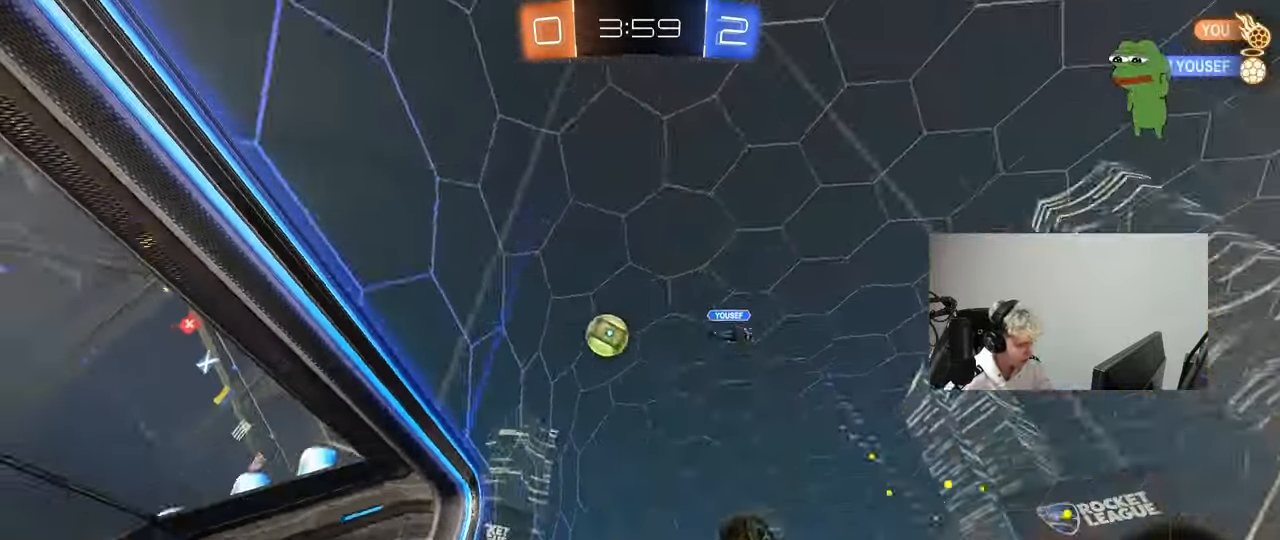
{"keys": [], "mouse": ["left"], "mouse_move": "still", "events": [[33, "s", "up"], [117, "s", "down"], [267, "s", "up"], [350, "shift", "up"], [450, "a", "up"], [450, "mouse_left", "down"]]}
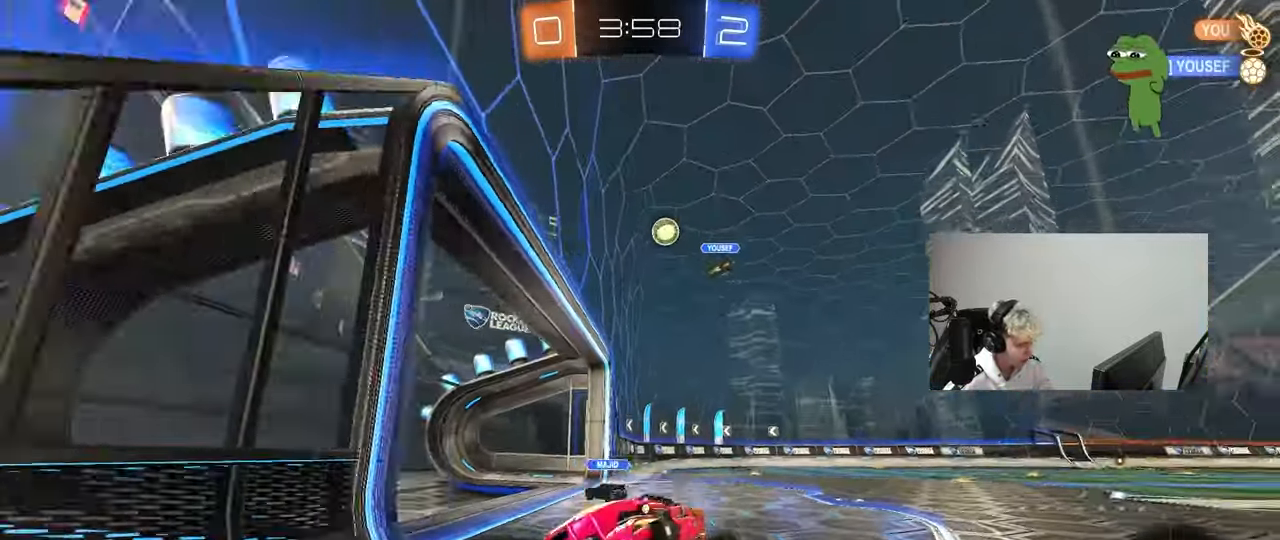
{"keys": ["a", "w"], "mouse": [], "mouse_move": "still", "events": [[83, "space", "down"], [133, "a", "down"], [133, "w", "down"], [183, "mouse_left", "up"], [283, "space", "up"]]}
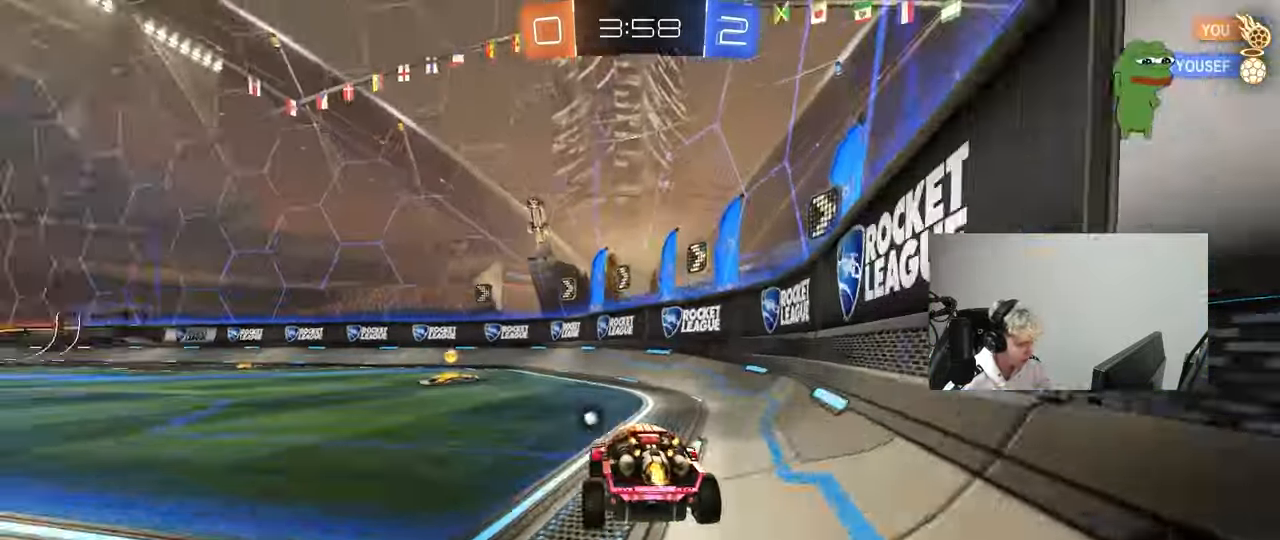
{"keys": ["a", "w"], "mouse": [], "mouse_move": "still", "events": [[117, "a", "up"], [150, "space", "down"], [200, "mouse_left", "down"], [250, "a", "down"], [300, "shift", "down"], [300, "space", "up"], [383, "mouse_left", "up"], [433, "shift", "up"]]}
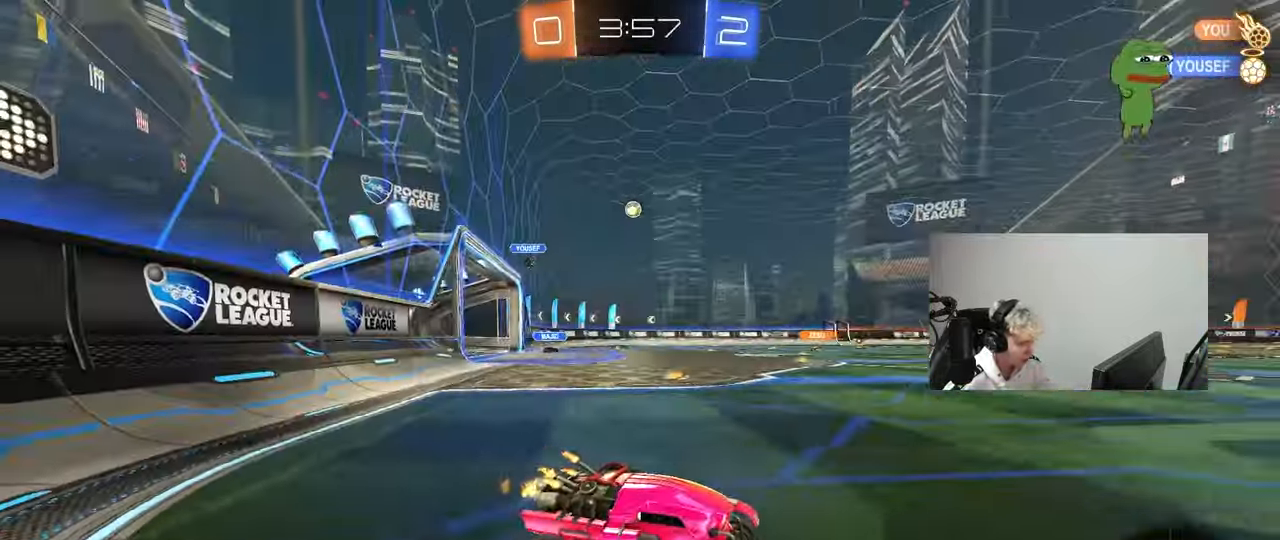
{"keys": ["w"], "mouse": [], "mouse_move": "still", "events": [[317, "a", "up"]]}
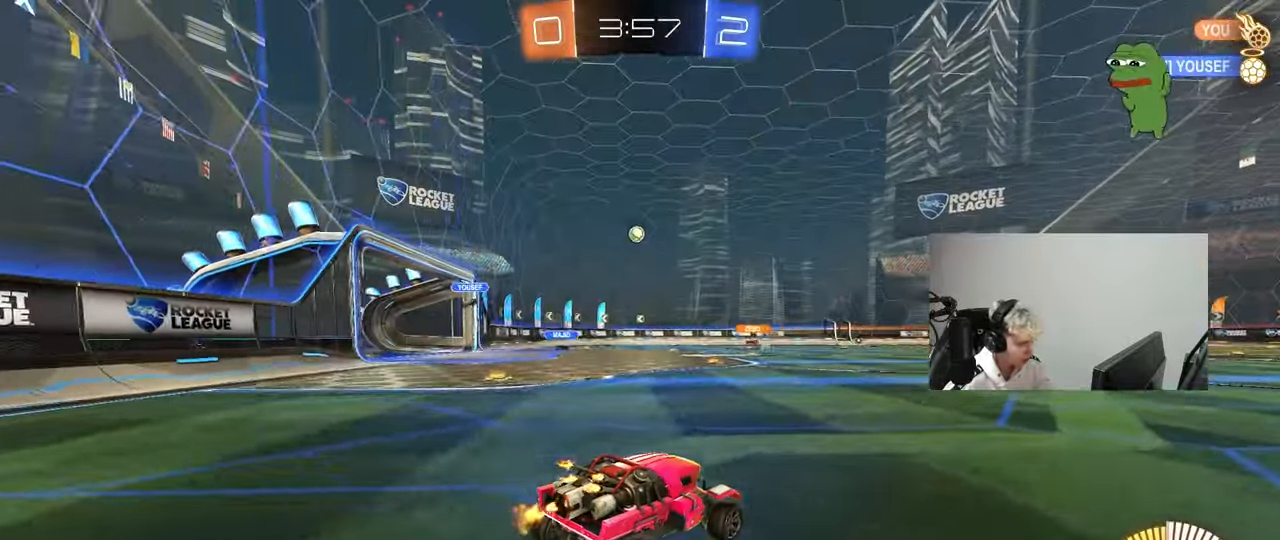
{"keys": ["a", "w"], "mouse": ["left"], "mouse_move": "still", "events": [[183, "a", "down"], [183, "mouse_left", "down"]]}
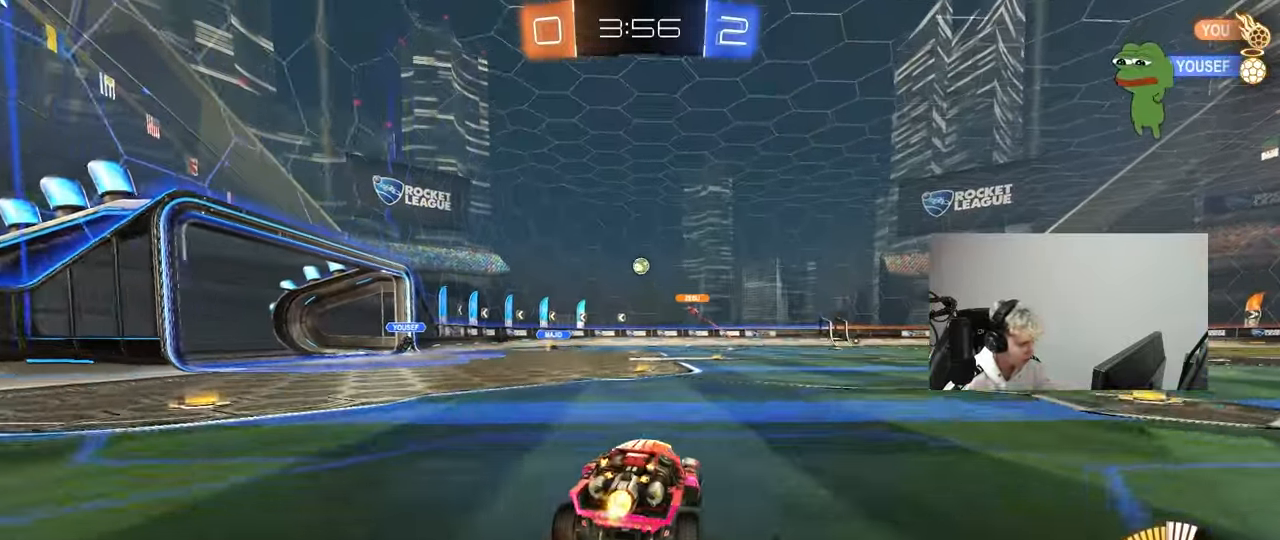
{"keys": [], "mouse": [], "mouse_move": "still", "events": [[17, "a", "up"], [100, "mouse_left", "up"], [483, "w", "up"]]}
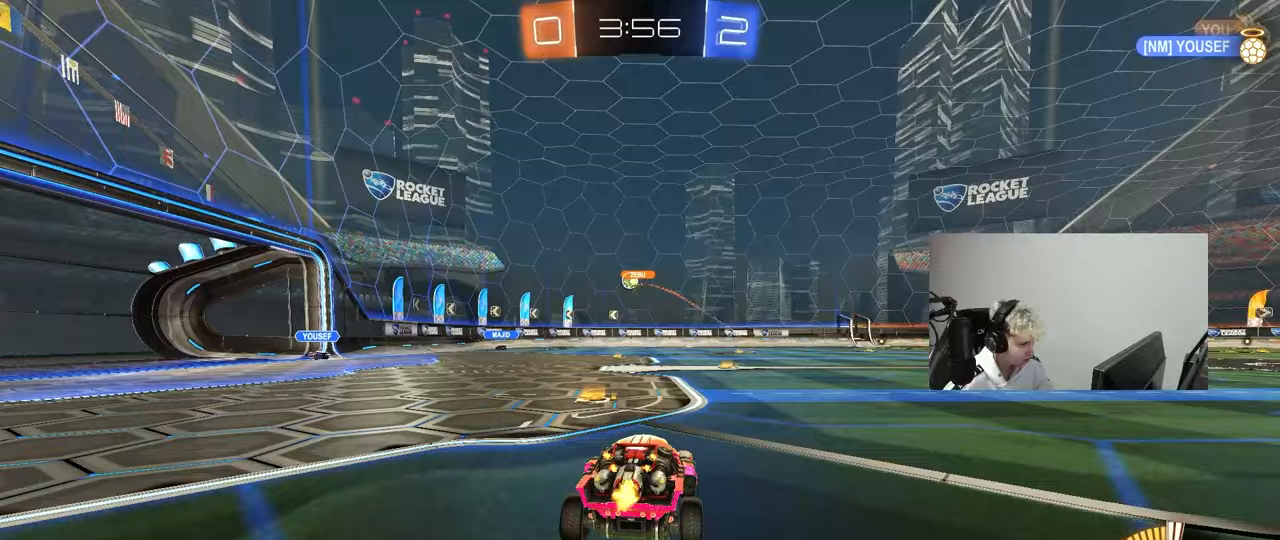
{"keys": ["d", "w"], "mouse": [], "mouse_move": "still", "events": [[83, "a", "down"], [217, "a", "up"], [400, "w", "down"], [450, "d", "down"]]}
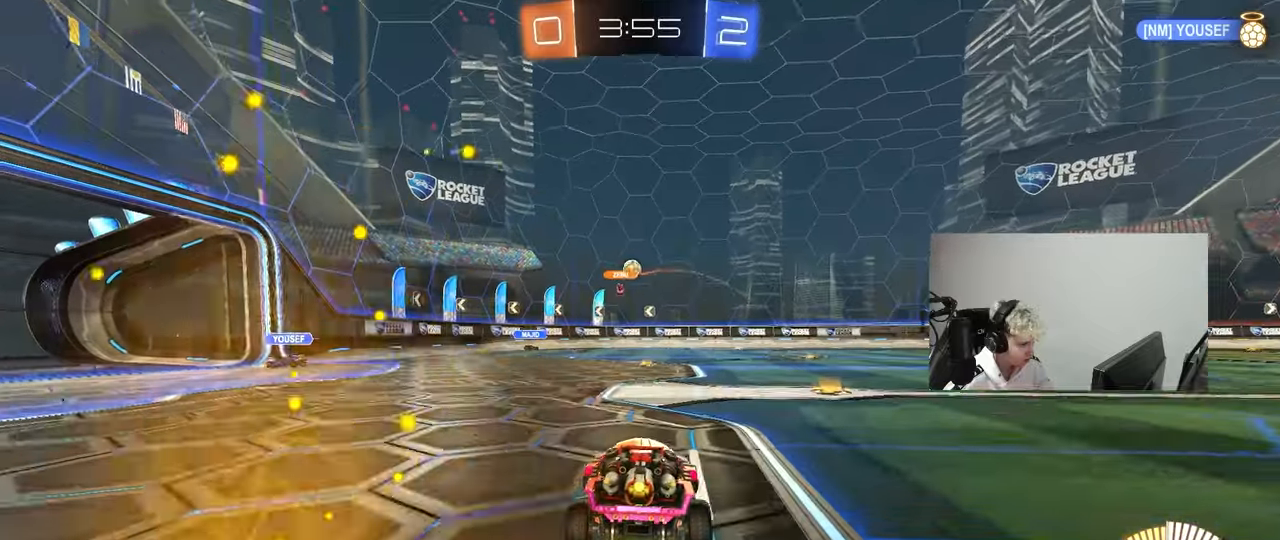
{"keys": ["d", "w"], "mouse": [], "mouse_move": "still", "events": []}
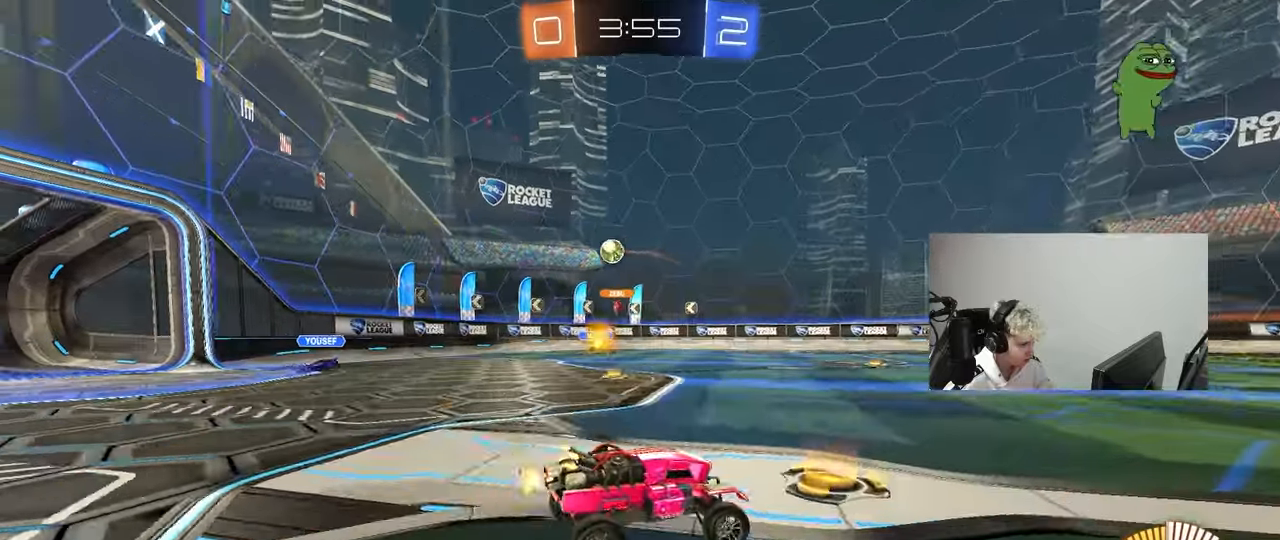
{"keys": ["w"], "mouse": [], "mouse_move": "still", "events": [[17, "d", "up"], [150, "mouse_left", "down"], [300, "d", "down"], [333, "mouse_left", "up"], [483, "d", "up"]]}
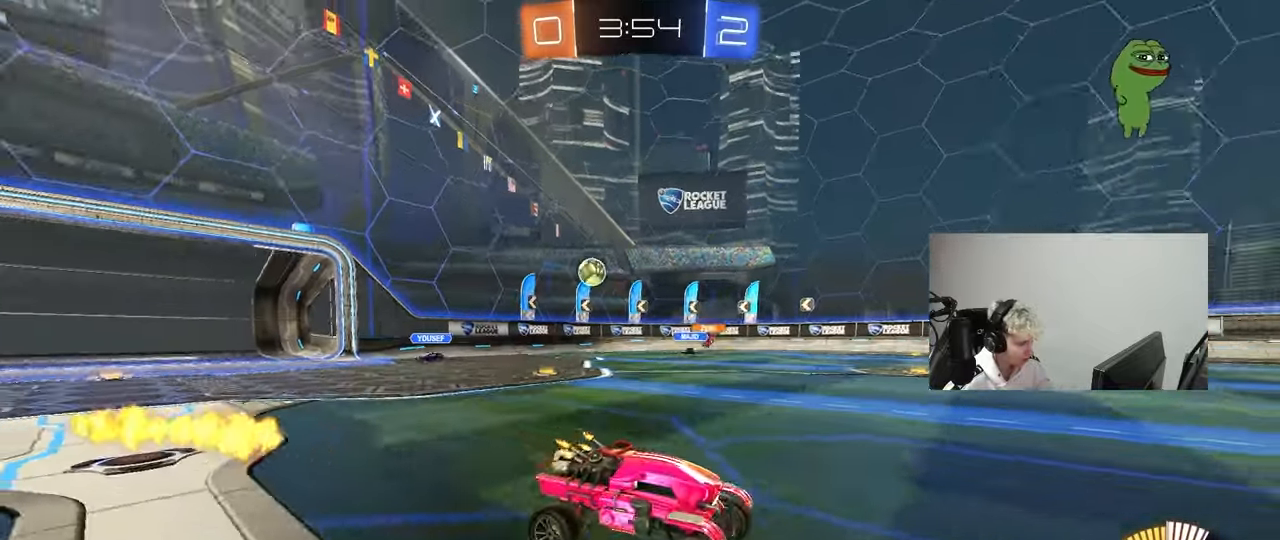
{"keys": ["a", "w"], "mouse": [], "mouse_move": "still", "events": [[167, "a", "down"], [217, "shift", "down"], [367, "shift", "up"]]}
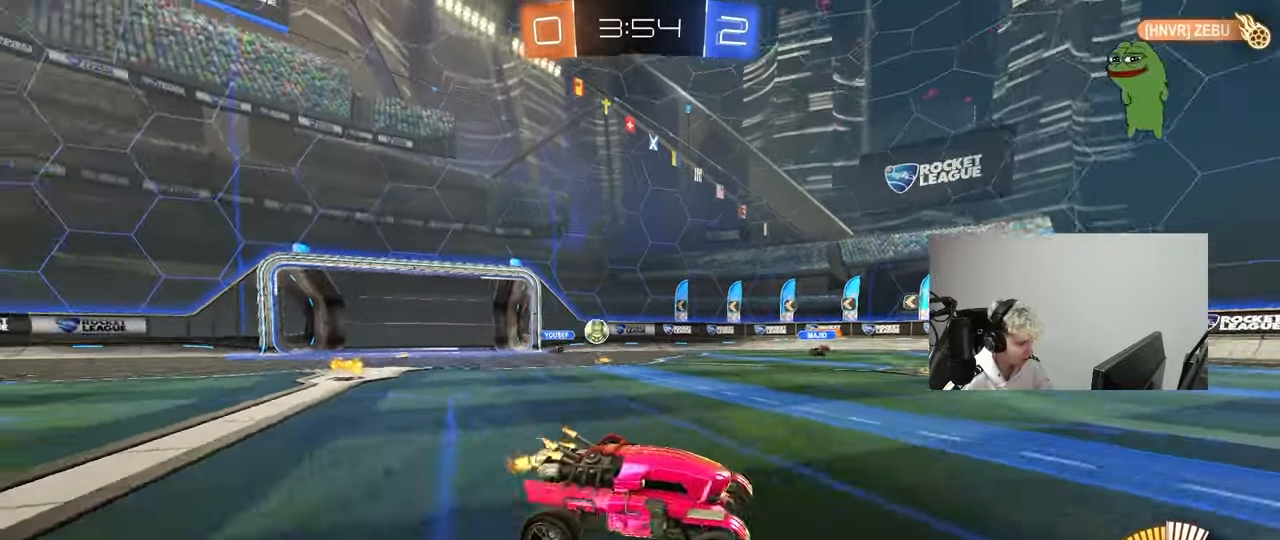
{"keys": ["d", "w"], "mouse": [], "mouse_move": "still", "events": [[83, "shift", "down"], [133, "shift", "up"], [367, "w", "up"], [417, "d", "down"], [417, "w", "down"], [467, "a", "up"]]}
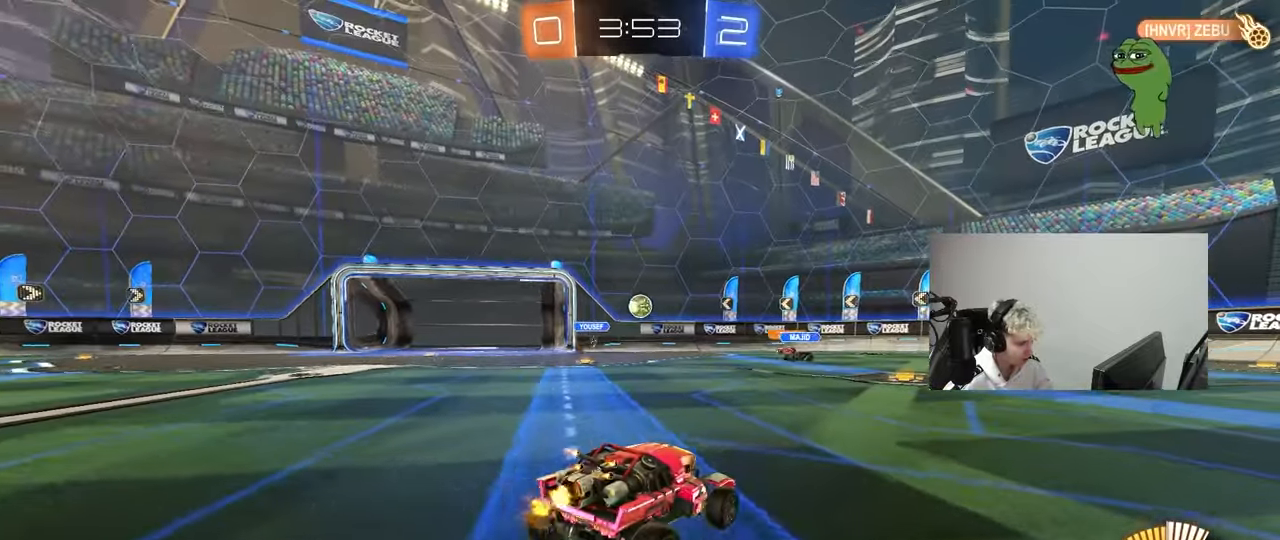
{"keys": ["d", "w"], "mouse": ["left"], "mouse_move": "still", "events": [[67, "mouse_left", "down"], [117, "d", "up"], [200, "a", "down"], [200, "mouse_left", "up"], [333, "a", "up"], [383, "mouse_left", "down"], [433, "d", "down"]]}
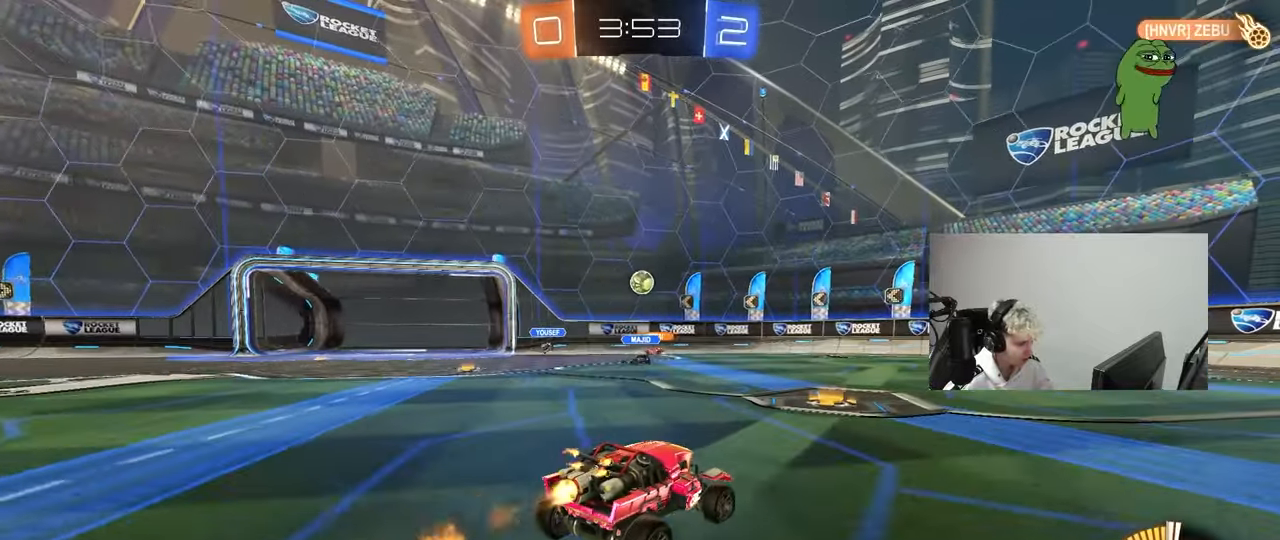
{"keys": ["d", "w"], "mouse": [], "mouse_move": "still", "events": [[33, "d", "up"], [400, "mouse_left", "up"], [450, "d", "down"]]}
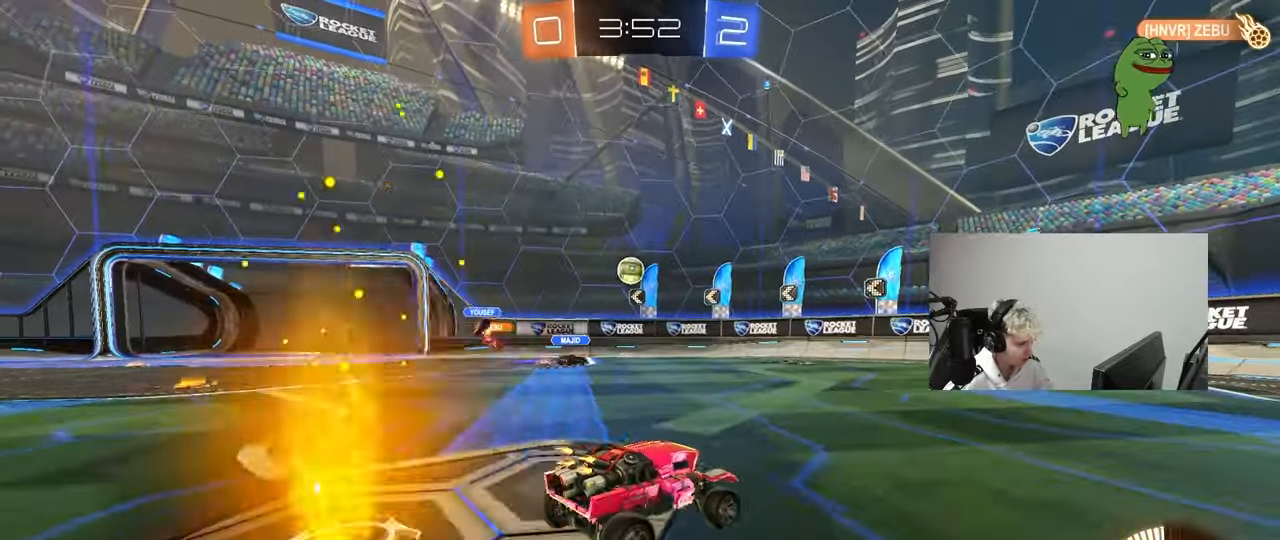
{"keys": ["a", "w"], "mouse": [], "mouse_move": "still", "events": [[367, "d", "up"], [467, "a", "down"]]}
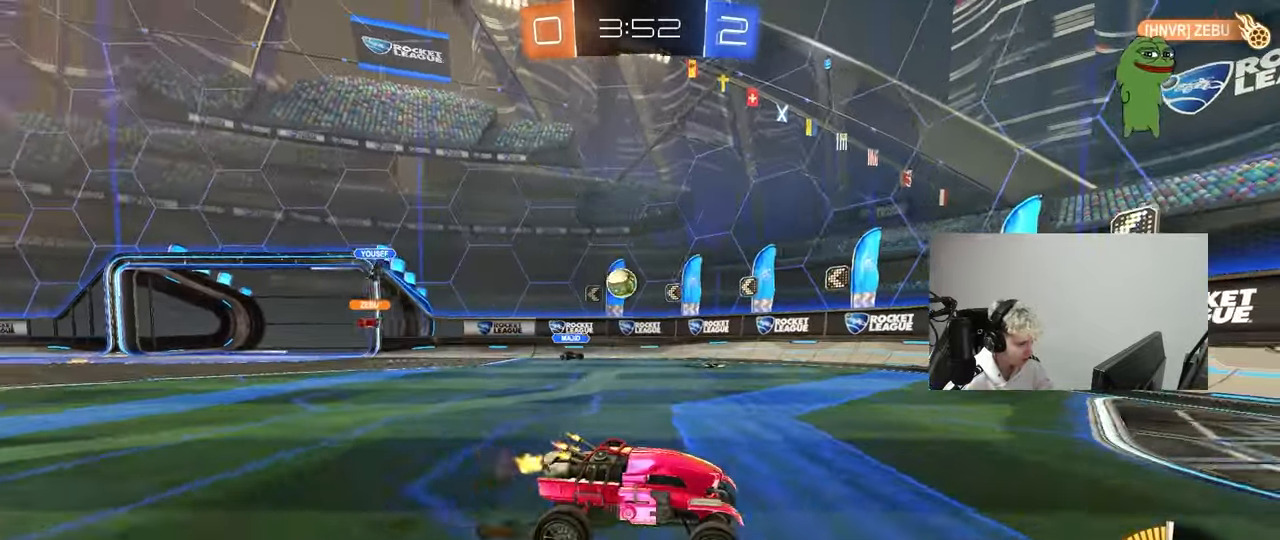
{"keys": ["w"], "mouse": [], "mouse_move": "still", "events": [[17, "shift", "down"], [100, "w", "up"], [150, "shift", "up"], [250, "w", "down"], [383, "a", "up"]]}